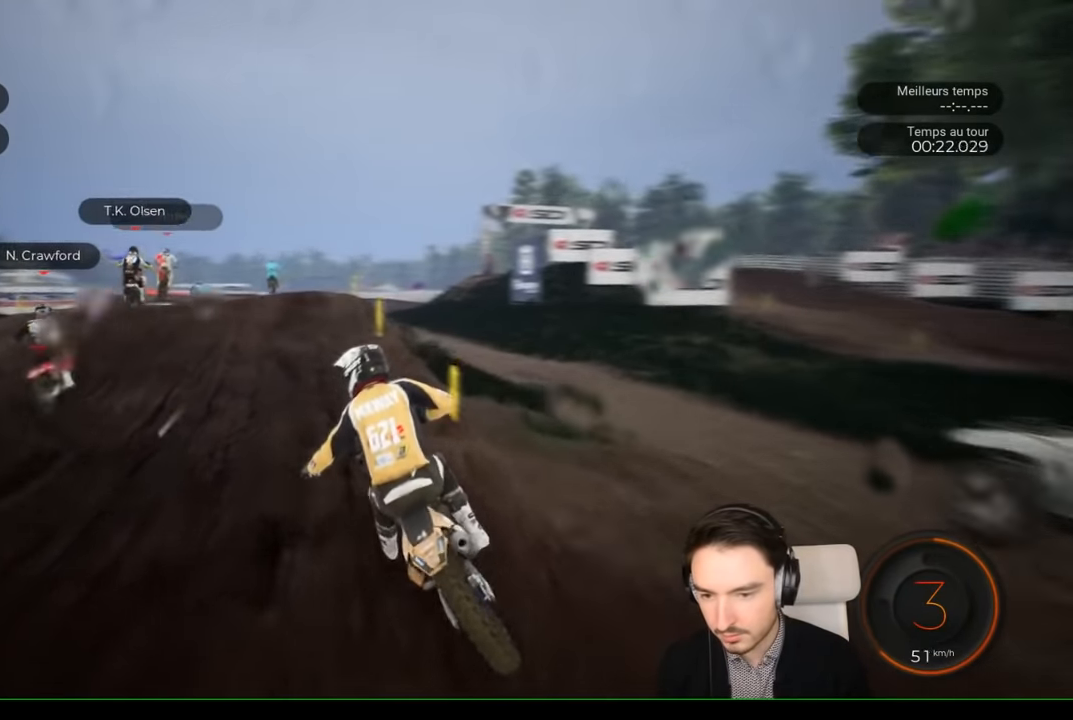
Gameplay with a controller (Xbox layout); each line is a JSON object with the inputs held at the frame after it. "events" lists button and stick changes between this image and that frame as [ms after this image, input, new state], when the widget could be followed in between. Not read: L3 R1 R3.
{"buttons": ["R2"], "left_stick": "center", "right_stick": "center", "events": [[384, "left_stick", "center"]]}
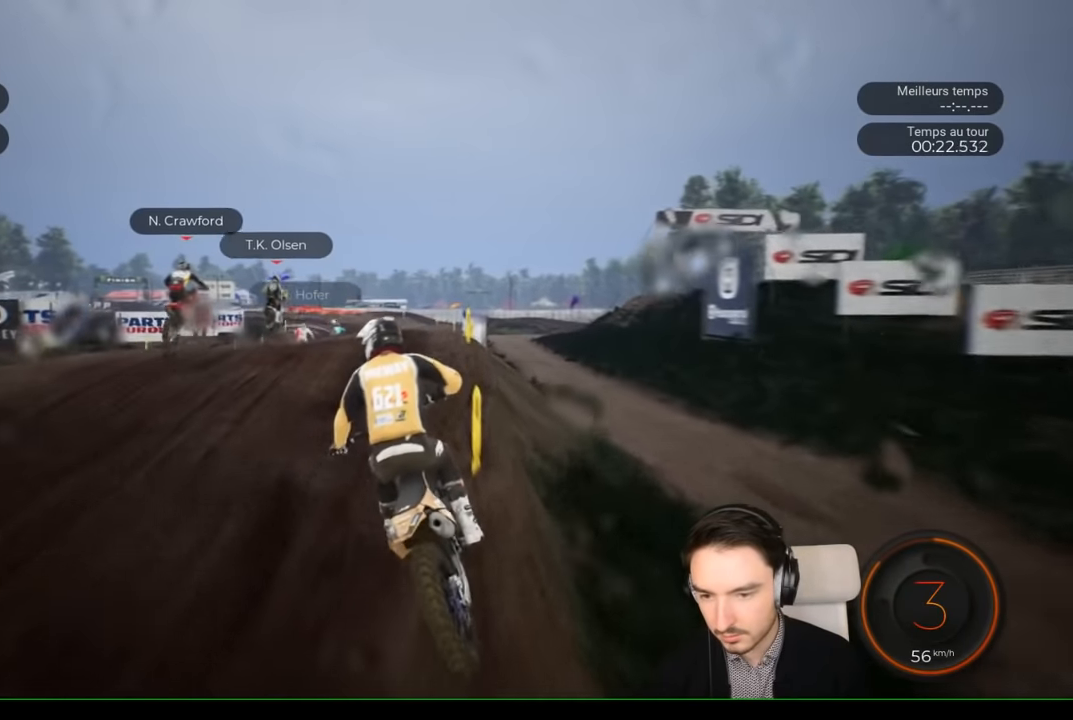
{"buttons": ["R2"], "left_stick": "left", "right_stick": "up-left", "events": [[134, "left_stick", "left"], [317, "right_stick", "up-left"]]}
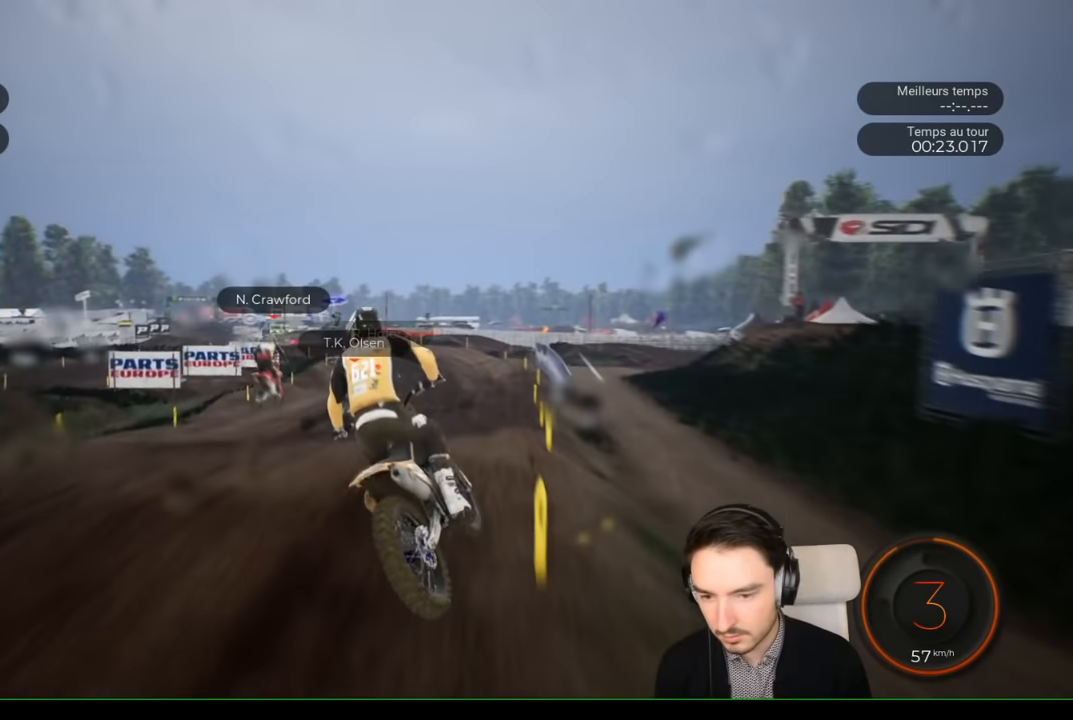
{"buttons": ["R2"], "left_stick": "left", "right_stick": "down", "events": [[117, "left_stick", "center"], [284, "right_stick", "center"], [484, "left_stick", "left"], [484, "right_stick", "down"]]}
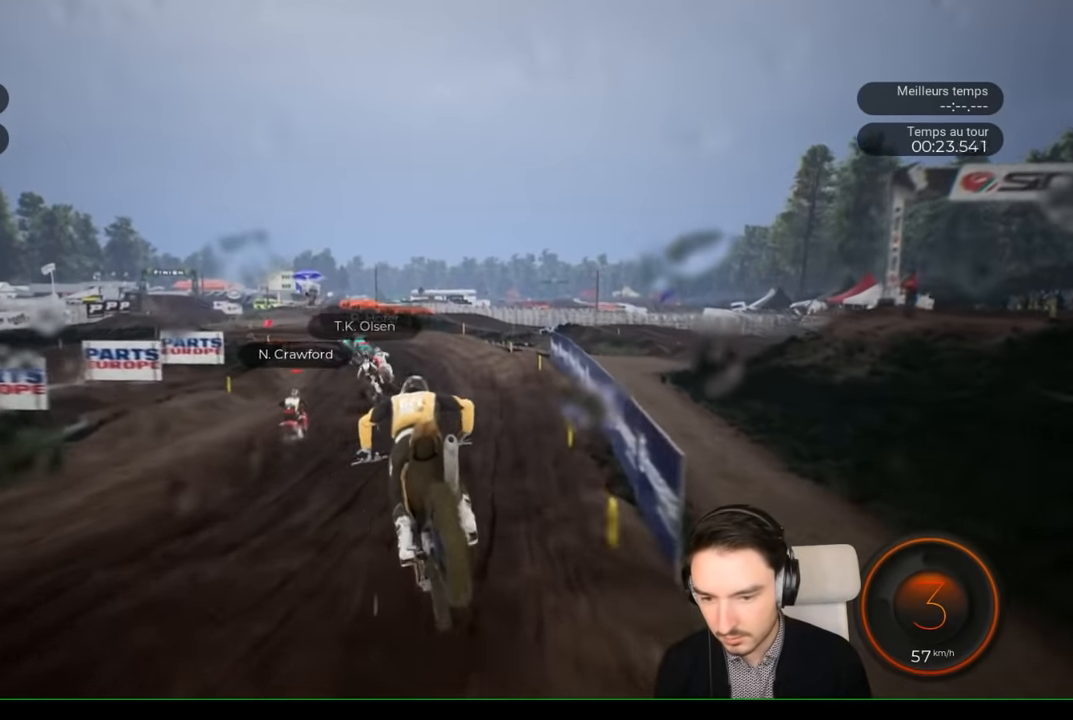
{"buttons": ["R2"], "left_stick": "left", "right_stick": "center", "events": [[217, "right_stick", "center"]]}
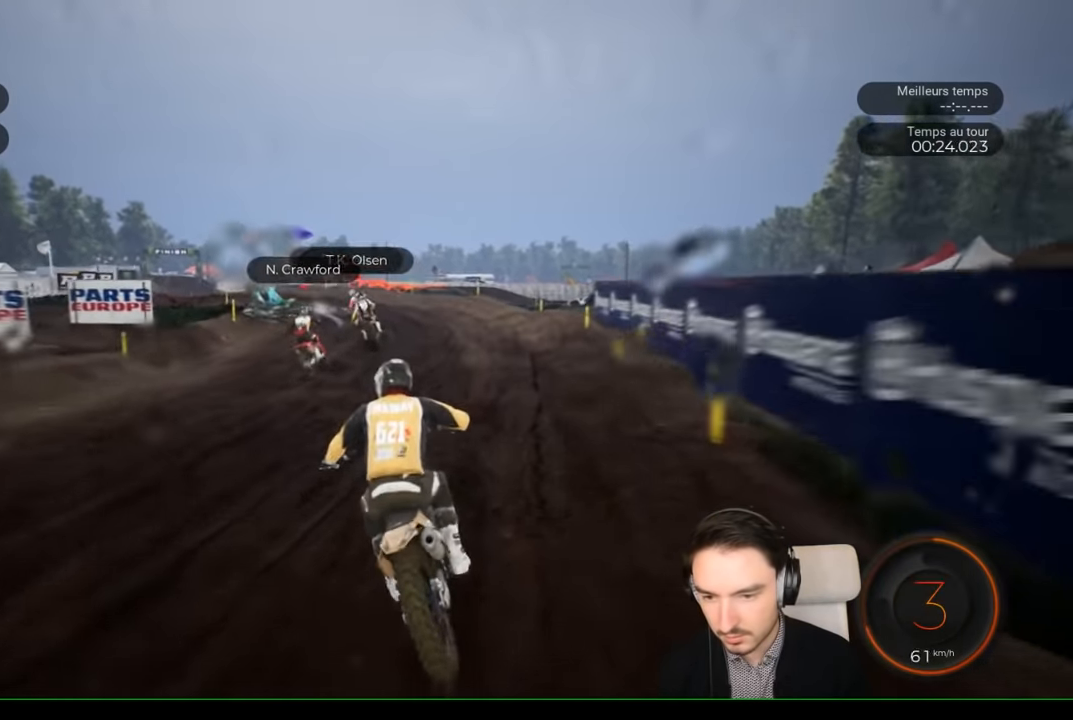
{"buttons": ["R2"], "left_stick": "center", "right_stick": "center", "events": [[17, "left_stick", "center"], [117, "left_stick", "left"], [234, "left_stick", "center"]]}
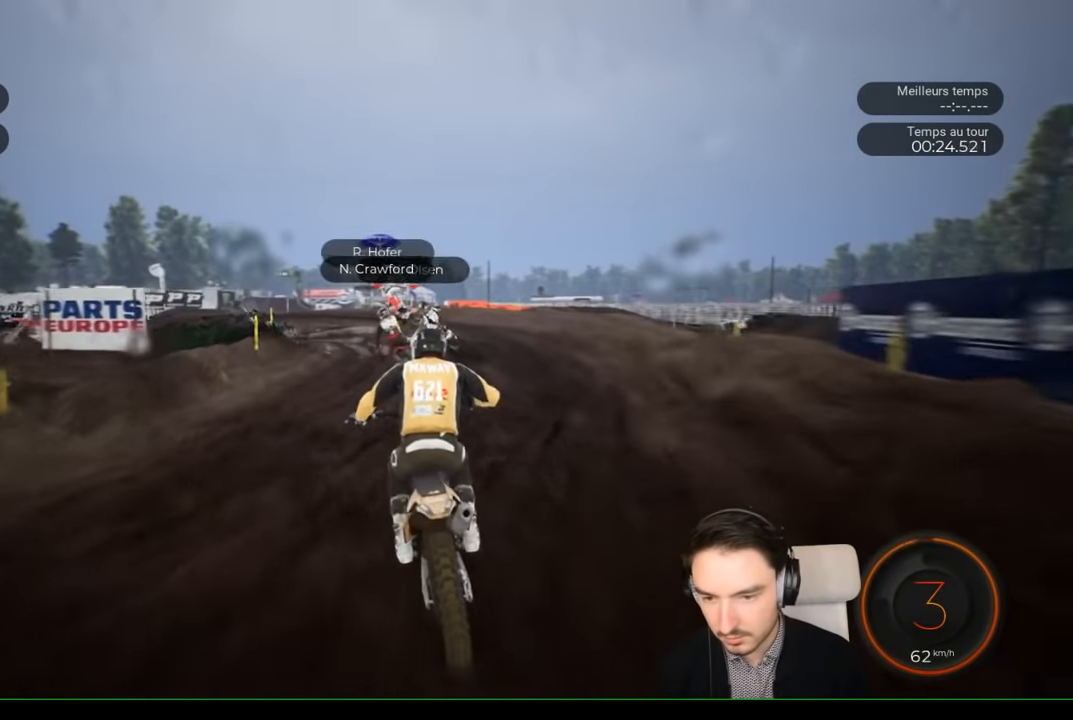
{"buttons": ["L2"], "left_stick": "left", "right_stick": "center", "events": [[184, "left_stick", "left"], [234, "R2", "up"], [317, "L2", "down"]]}
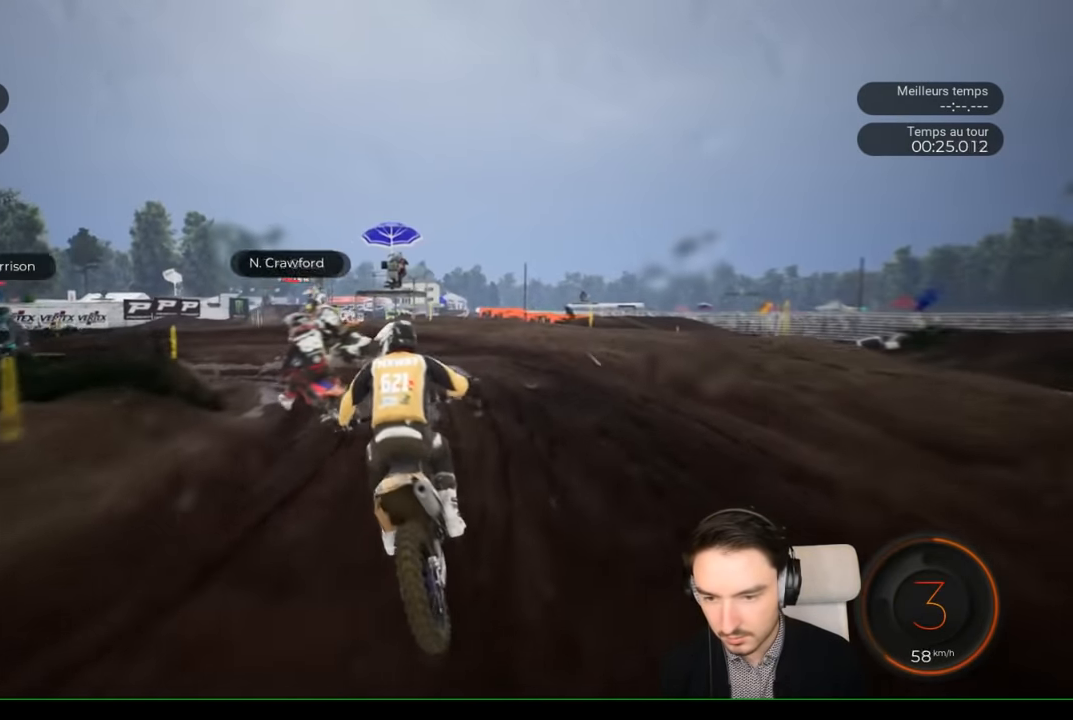
{"buttons": ["L2"], "left_stick": "left", "right_stick": "left", "events": [[150, "right_stick", "left"]]}
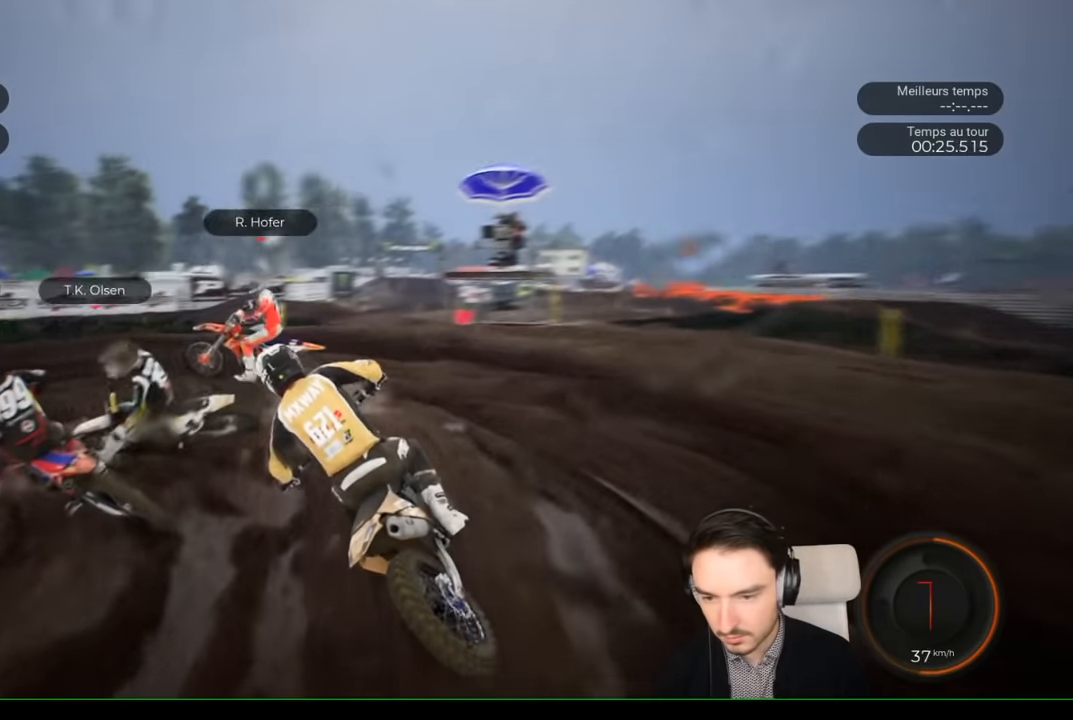
{"buttons": ["R2"], "left_stick": "left", "right_stick": "center", "events": [[117, "L2", "up"], [400, "right_stick", "center"], [467, "R2", "down"]]}
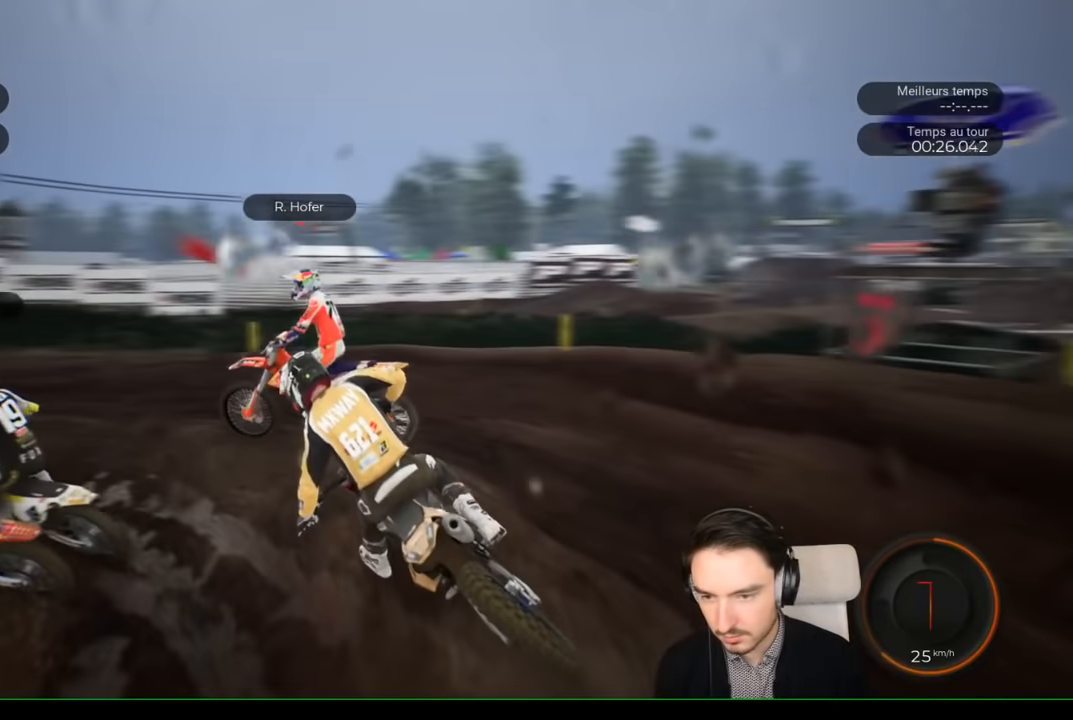
{"buttons": ["R2"], "left_stick": "left", "right_stick": "center", "events": [[134, "R2", "up"], [217, "R2", "down"]]}
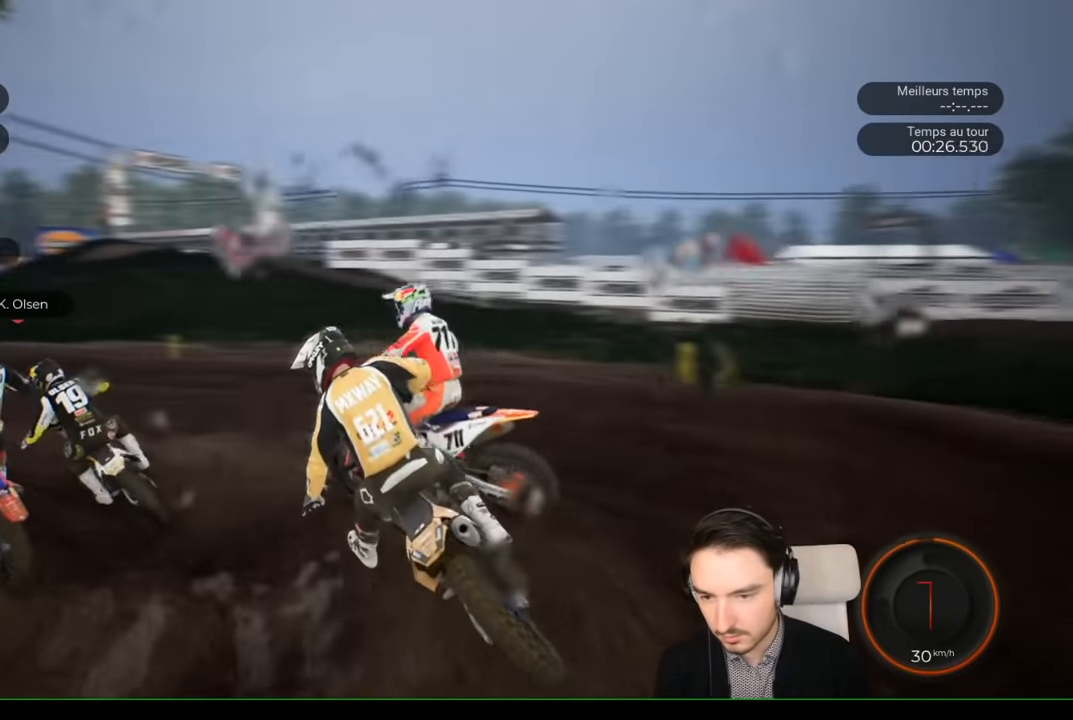
{"buttons": ["R2"], "left_stick": "down-left", "right_stick": "center", "events": [[317, "left_stick", "down-left"]]}
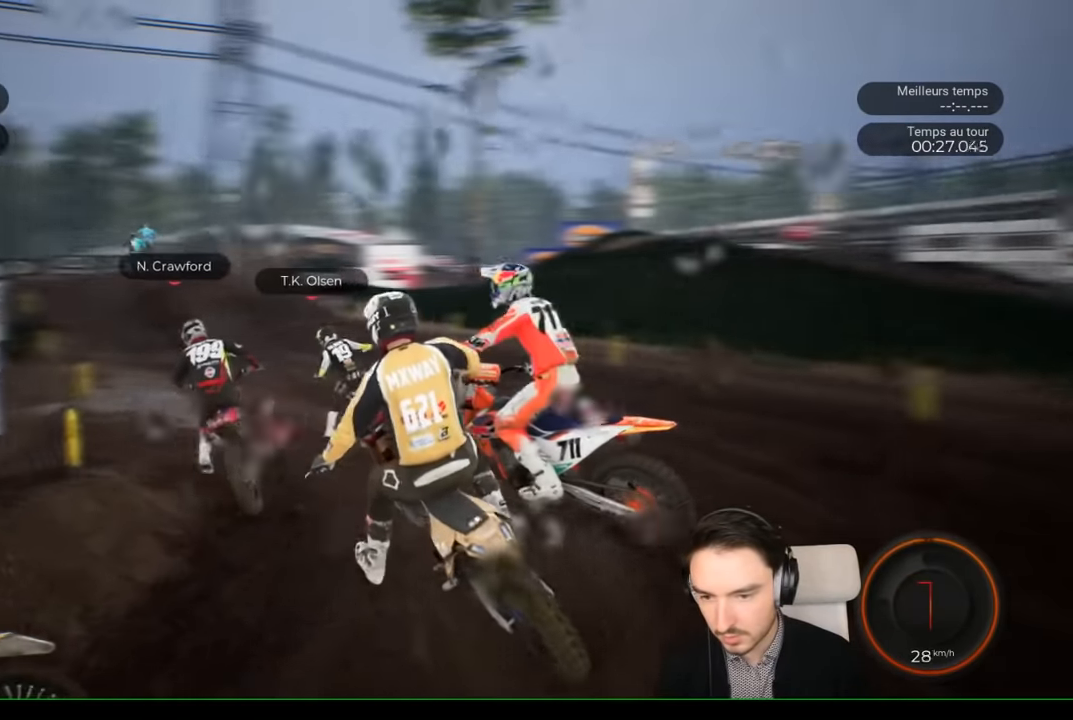
{"buttons": ["R2"], "left_stick": "left", "right_stick": "center", "events": [[150, "left_stick", "center"], [384, "left_stick", "left"]]}
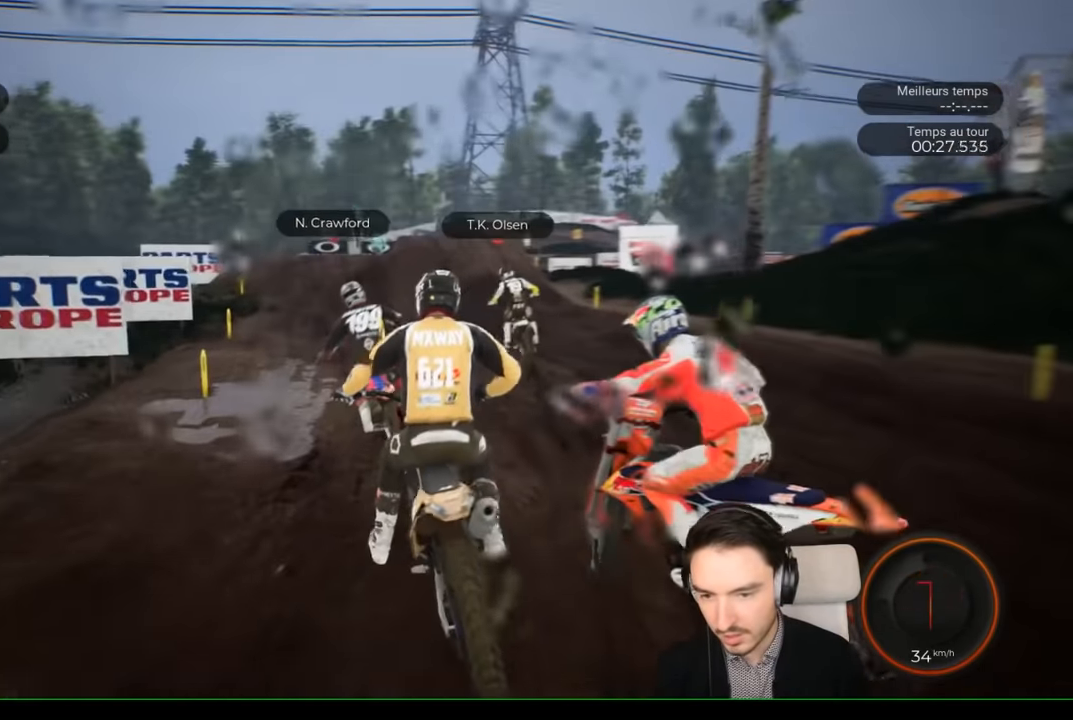
{"buttons": ["R2"], "left_stick": "left", "right_stick": "center", "events": [[17, "left_stick", "center"], [350, "left_stick", "left"]]}
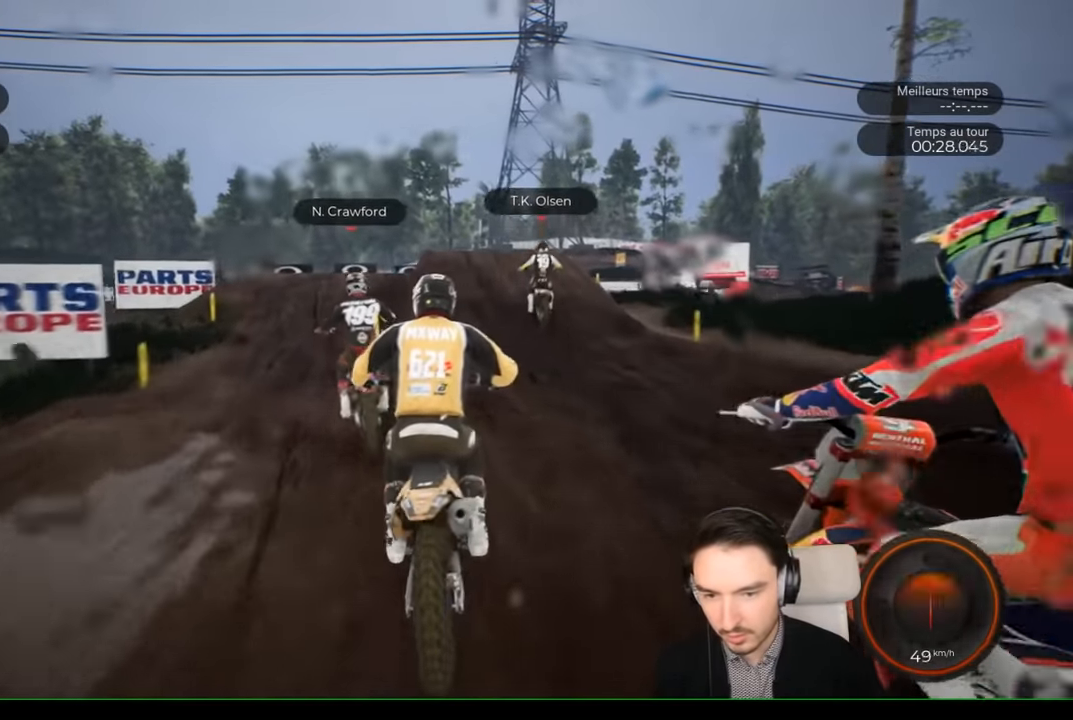
{"buttons": ["R2"], "left_stick": "center", "right_stick": "center", "events": [[200, "left_stick", "center"], [334, "left_stick", "left"], [484, "left_stick", "center"]]}
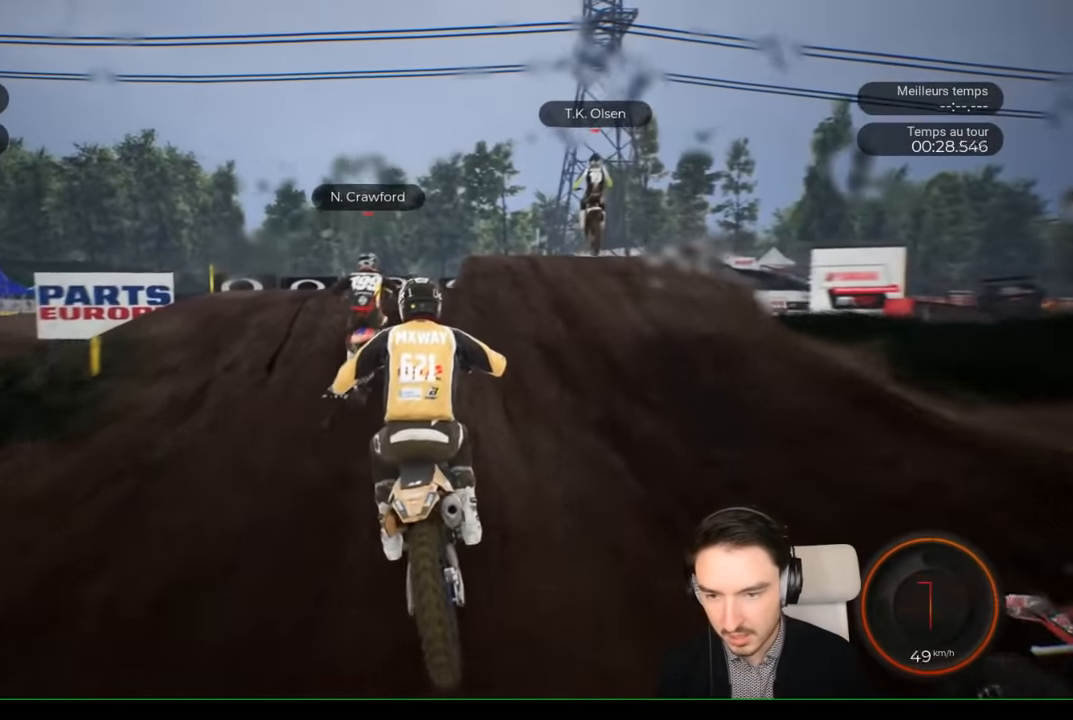
{"buttons": ["R2"], "left_stick": "center", "right_stick": "center", "events": [[117, "left_stick", "right"], [184, "R2", "up"], [400, "R2", "down"], [484, "left_stick", "center"]]}
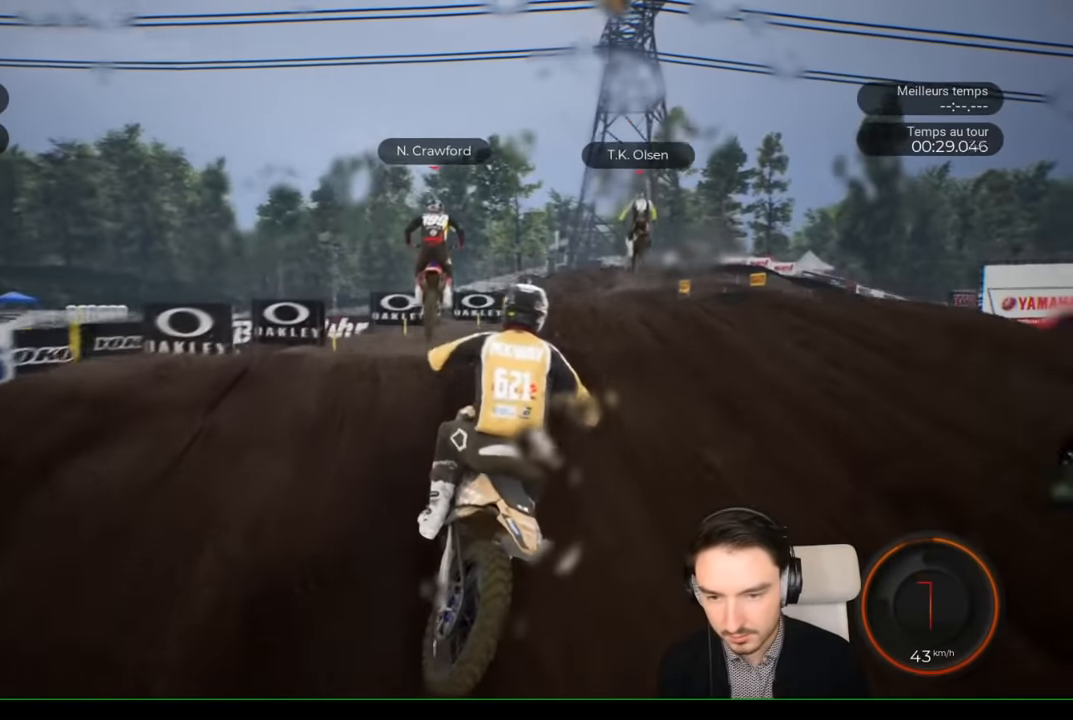
{"buttons": [], "left_stick": "center", "right_stick": "center", "events": [[284, "R2", "up"], [284, "left_stick", "right"], [500, "left_stick", "center"]]}
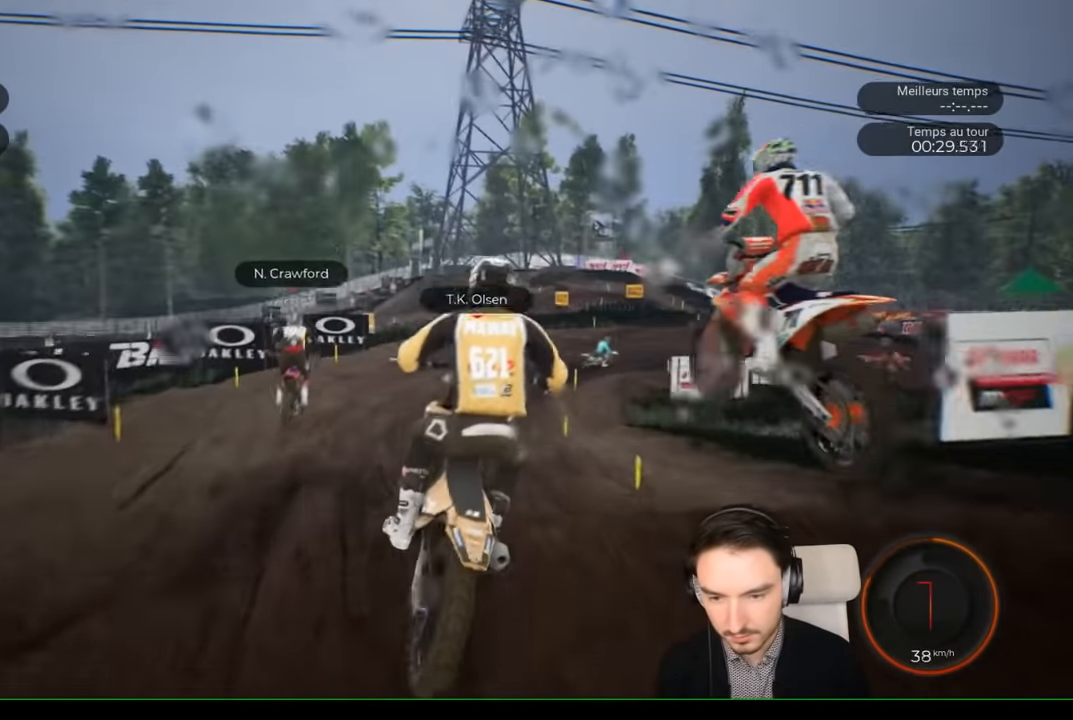
{"buttons": ["R2"], "left_stick": "center", "right_stick": "center", "events": [[350, "R2", "down"]]}
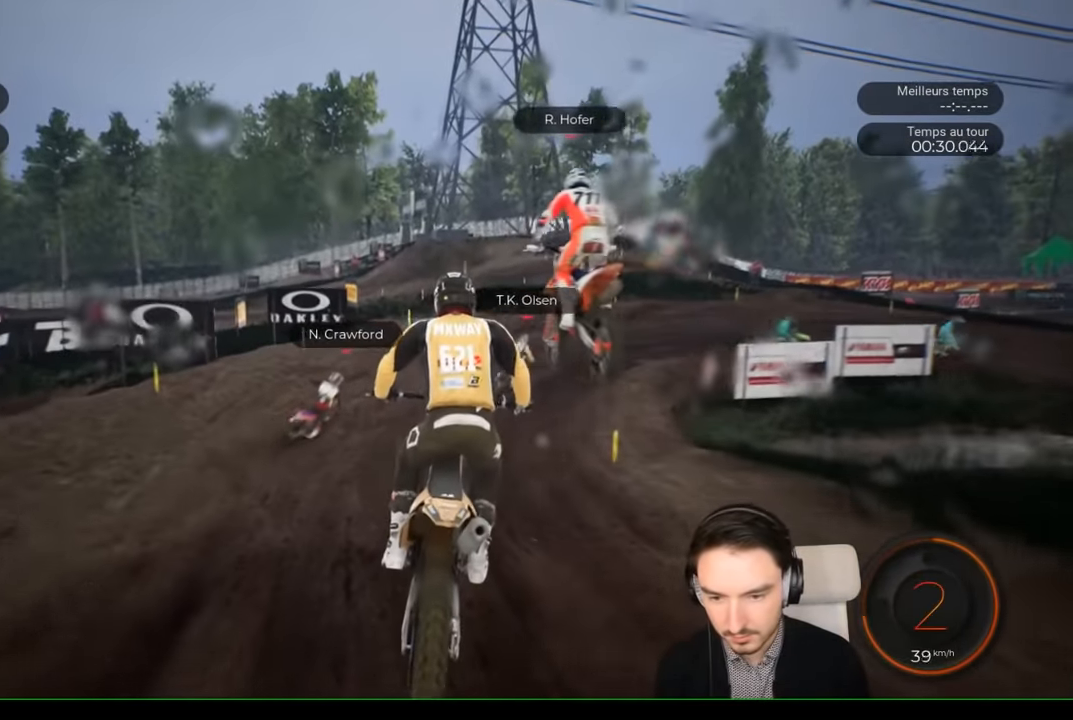
{"buttons": ["R2"], "left_stick": "right", "right_stick": "center", "events": [[67, "left_stick", "right"]]}
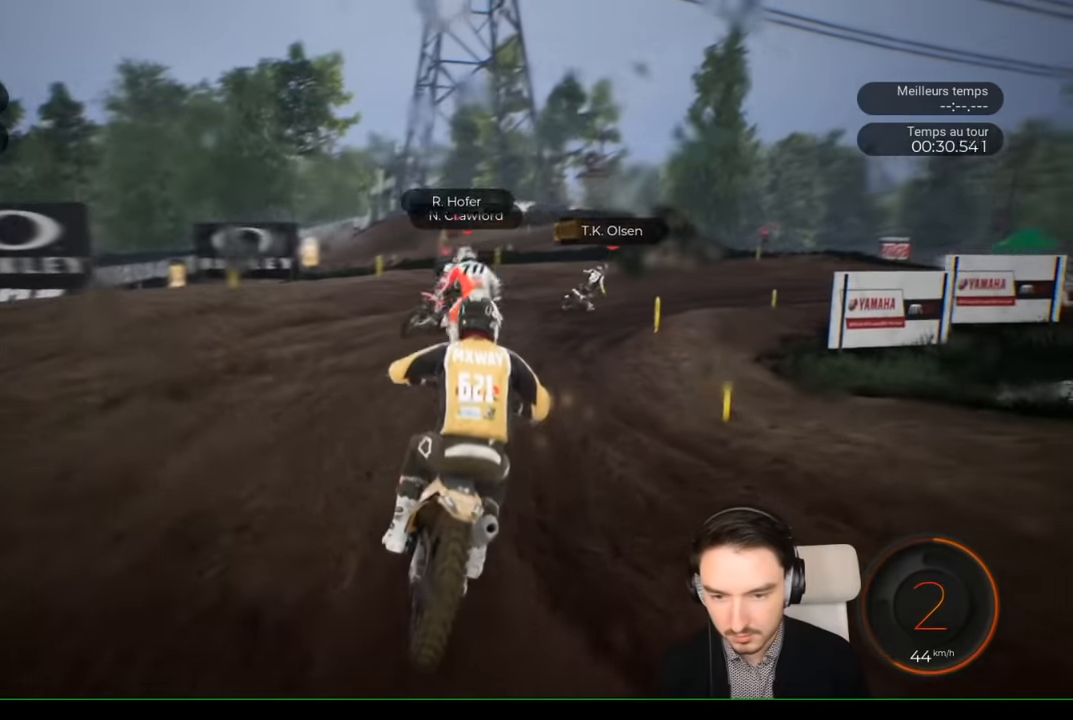
{"buttons": ["R2"], "left_stick": "right", "right_stick": "center", "events": []}
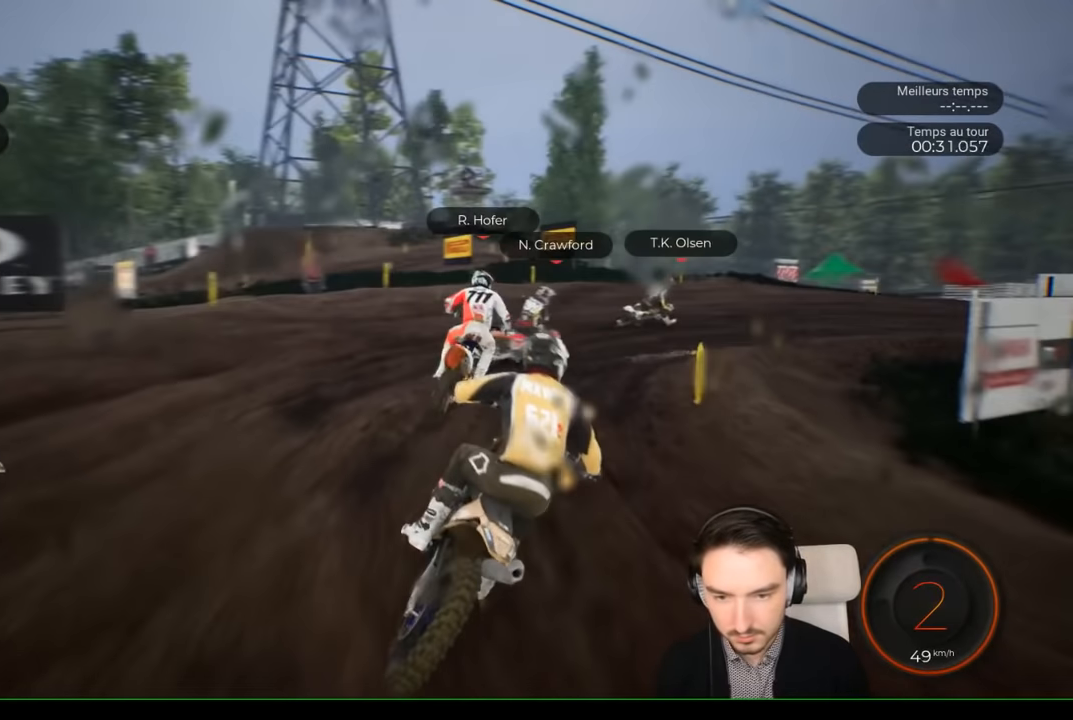
{"buttons": ["R2"], "left_stick": "right", "right_stick": "right", "events": [[67, "R2", "up"], [184, "R2", "down"], [367, "right_stick", "right"]]}
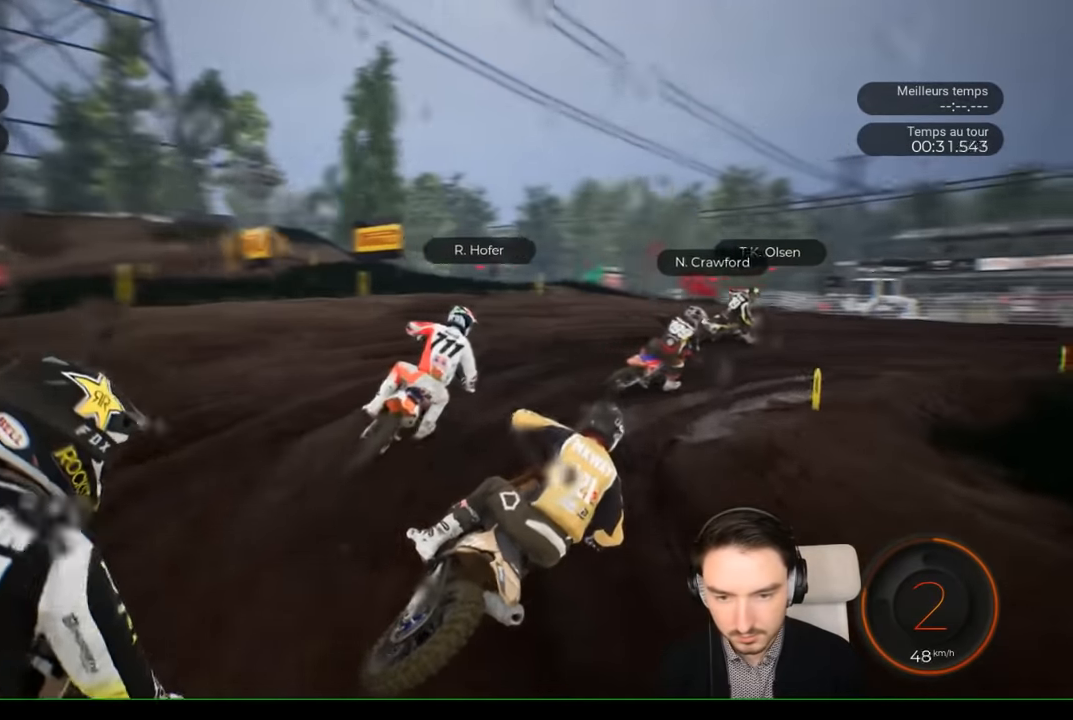
{"buttons": ["R2"], "left_stick": "right", "right_stick": "down-right", "events": [[434, "right_stick", "down-right"]]}
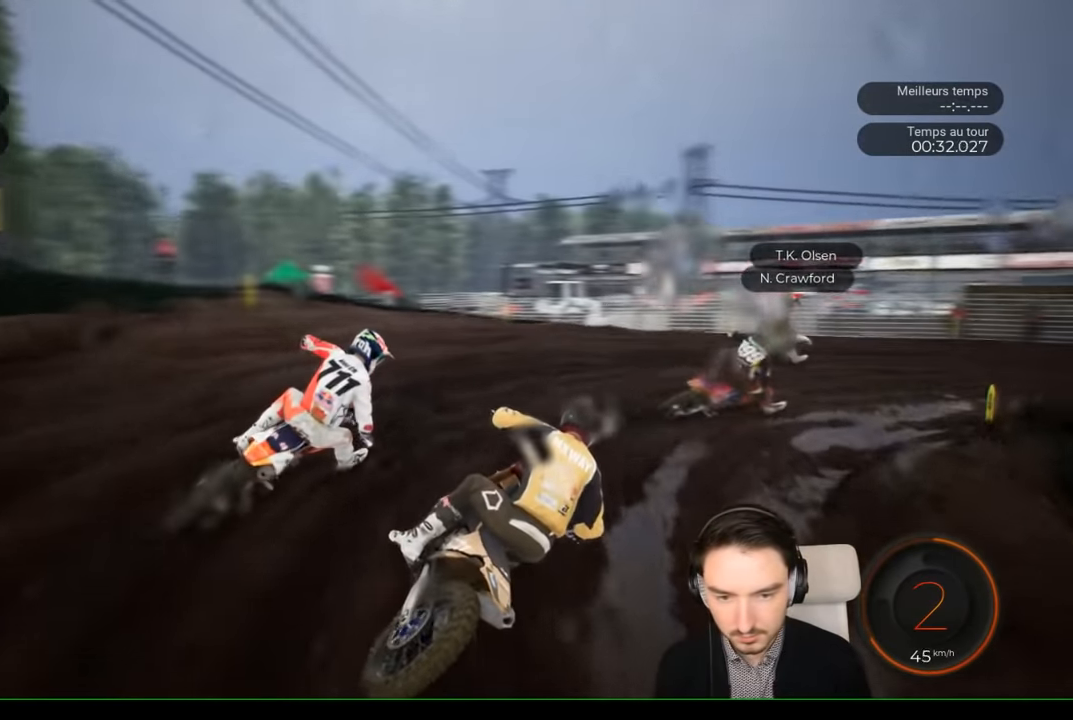
{"buttons": ["R2"], "left_stick": "right", "right_stick": "down-right", "events": []}
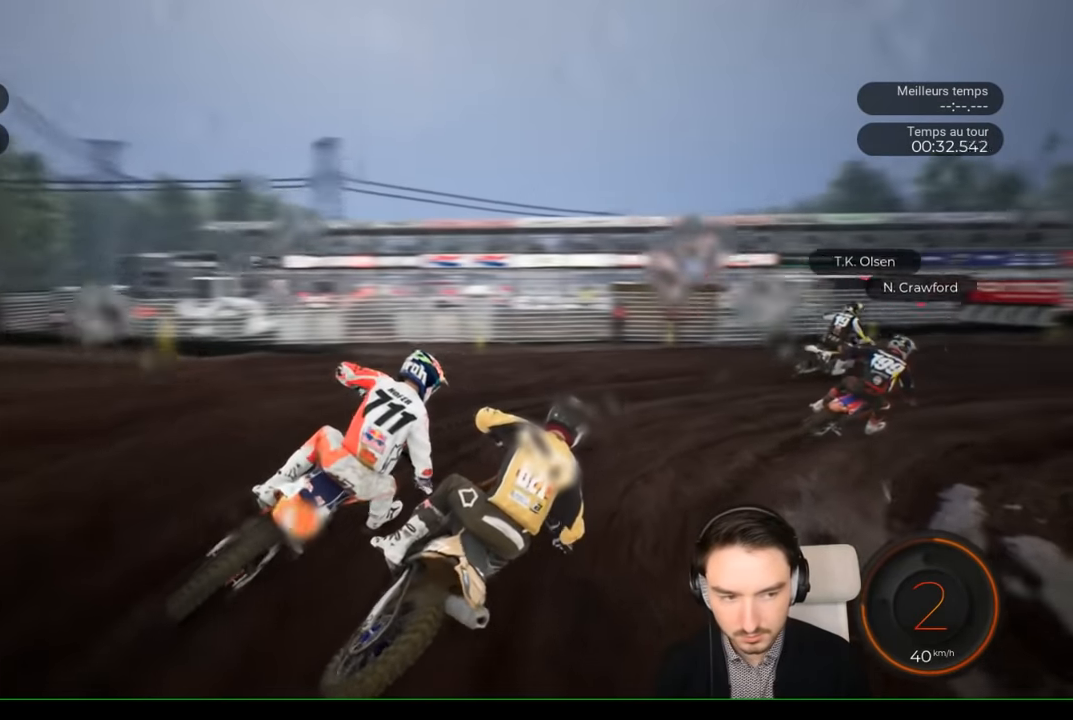
{"buttons": ["R2"], "left_stick": "right", "right_stick": "center", "events": [[284, "right_stick", "center"]]}
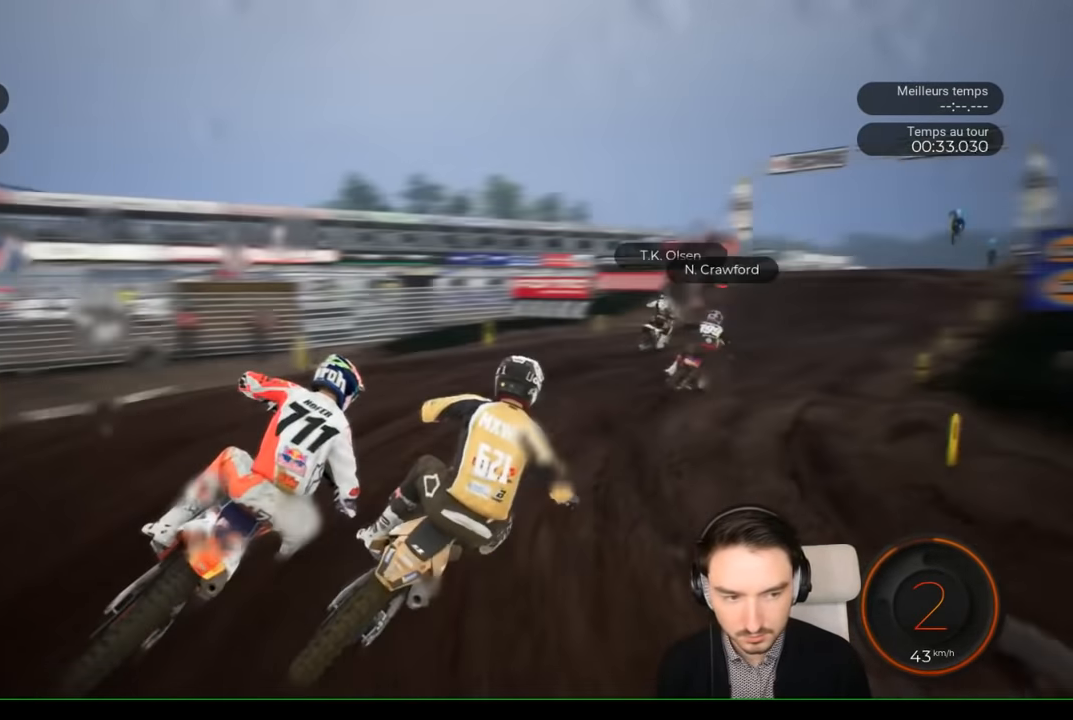
{"buttons": ["R2"], "left_stick": "right", "right_stick": "center", "events": []}
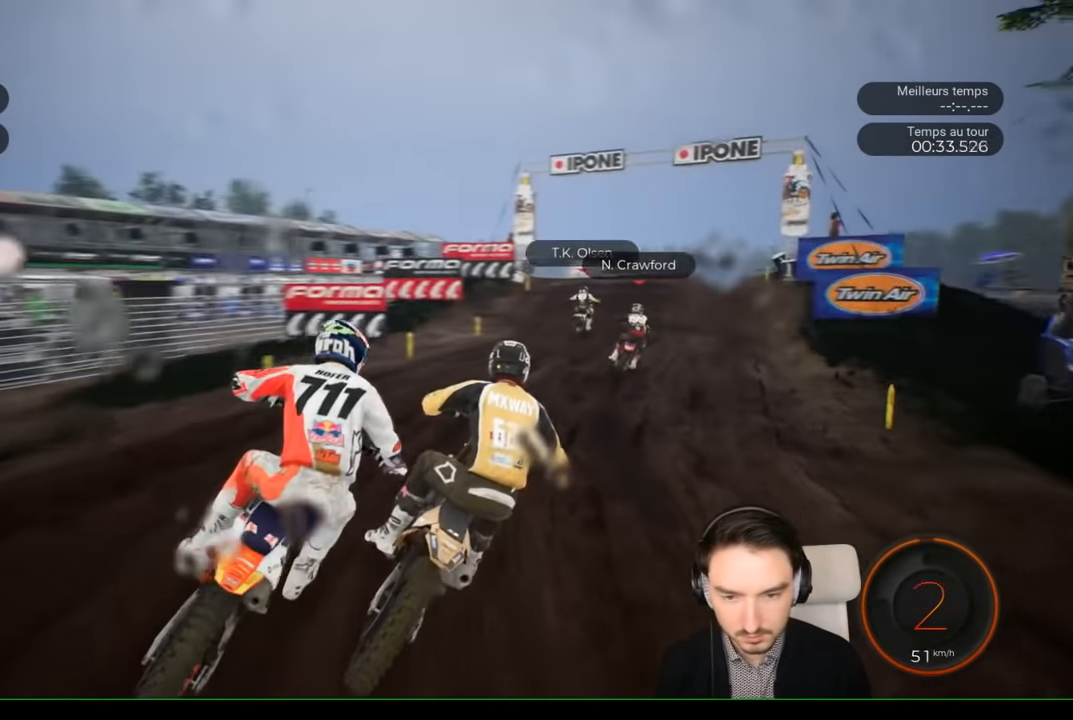
{"buttons": ["R2"], "left_stick": "right", "right_stick": "center", "events": []}
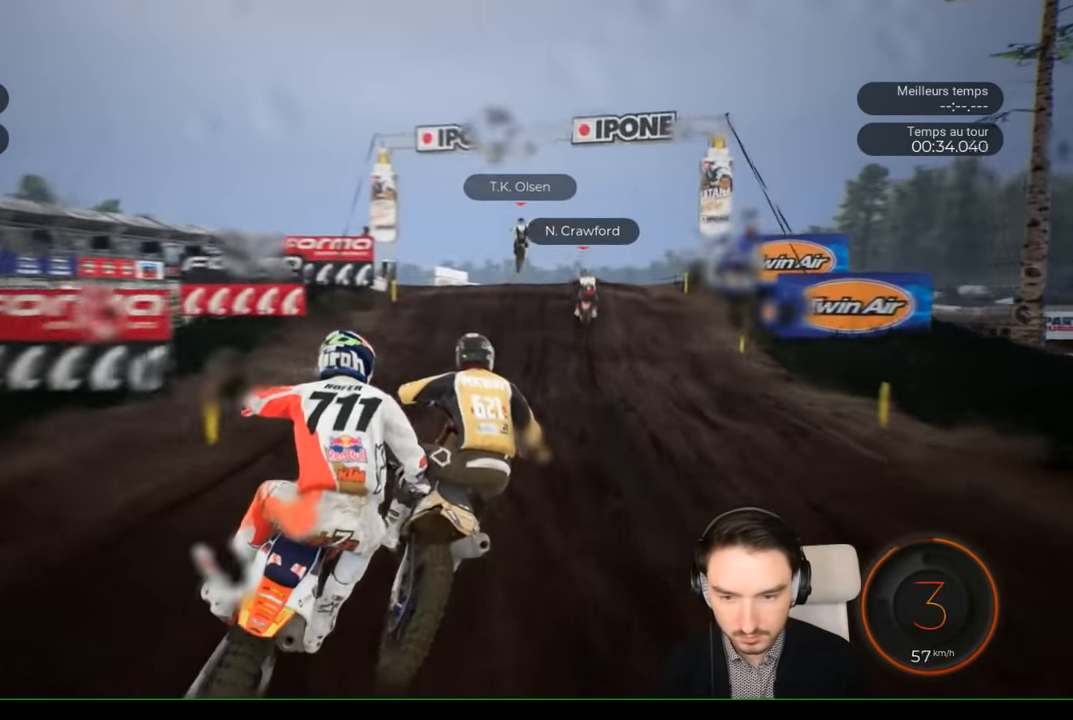
{"buttons": ["R2"], "left_stick": "right", "right_stick": "center", "events": []}
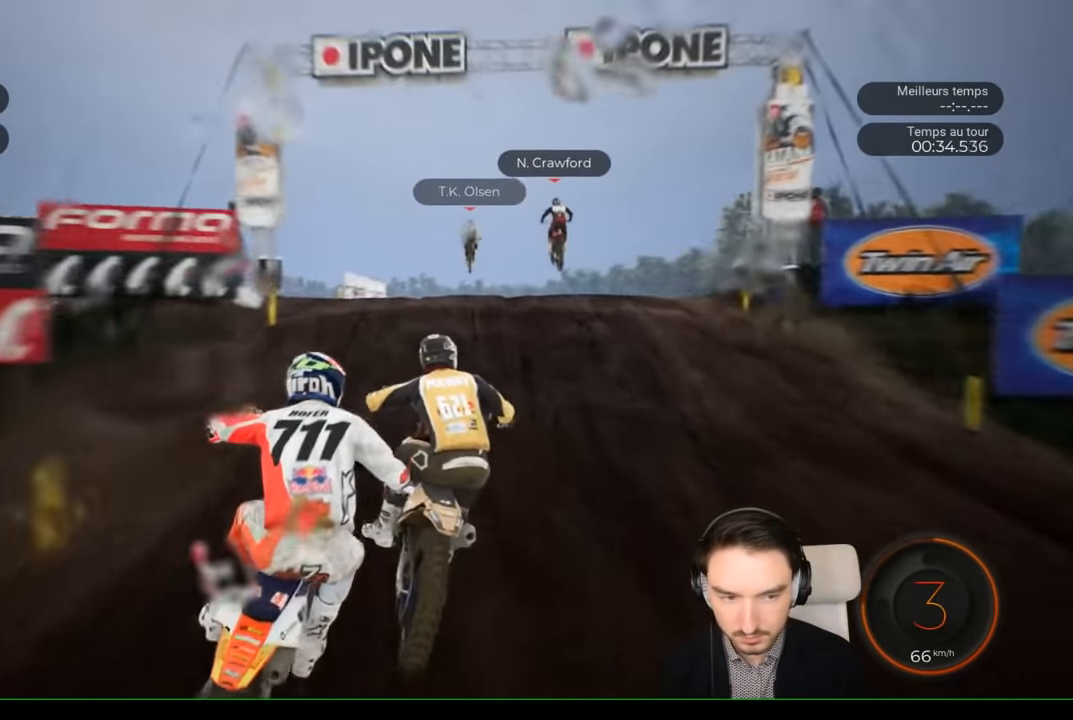
{"buttons": ["R2"], "left_stick": "up-right", "right_stick": "up", "events": [[84, "left_stick", "center"], [150, "left_stick", "down"], [150, "right_stick", "down"], [367, "left_stick", "up-right"], [400, "right_stick", "center"], [450, "right_stick", "up"]]}
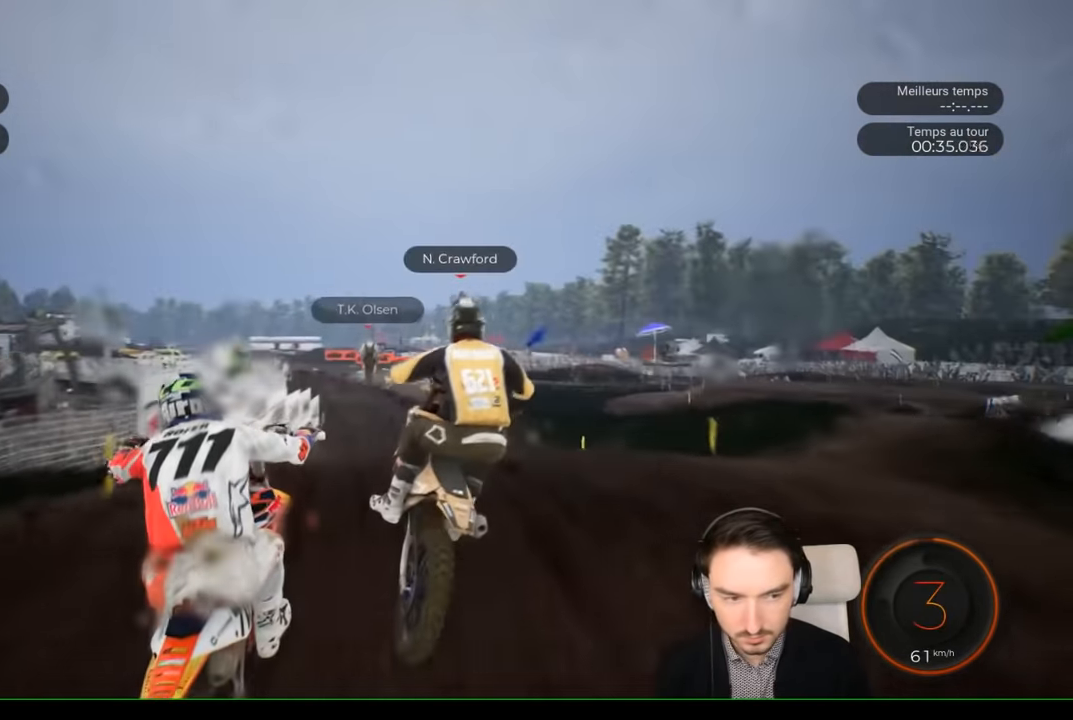
{"buttons": [], "left_stick": "center", "right_stick": "center", "events": [[67, "left_stick", "up"], [167, "R2", "up"], [284, "left_stick", "center"], [434, "right_stick", "center"]]}
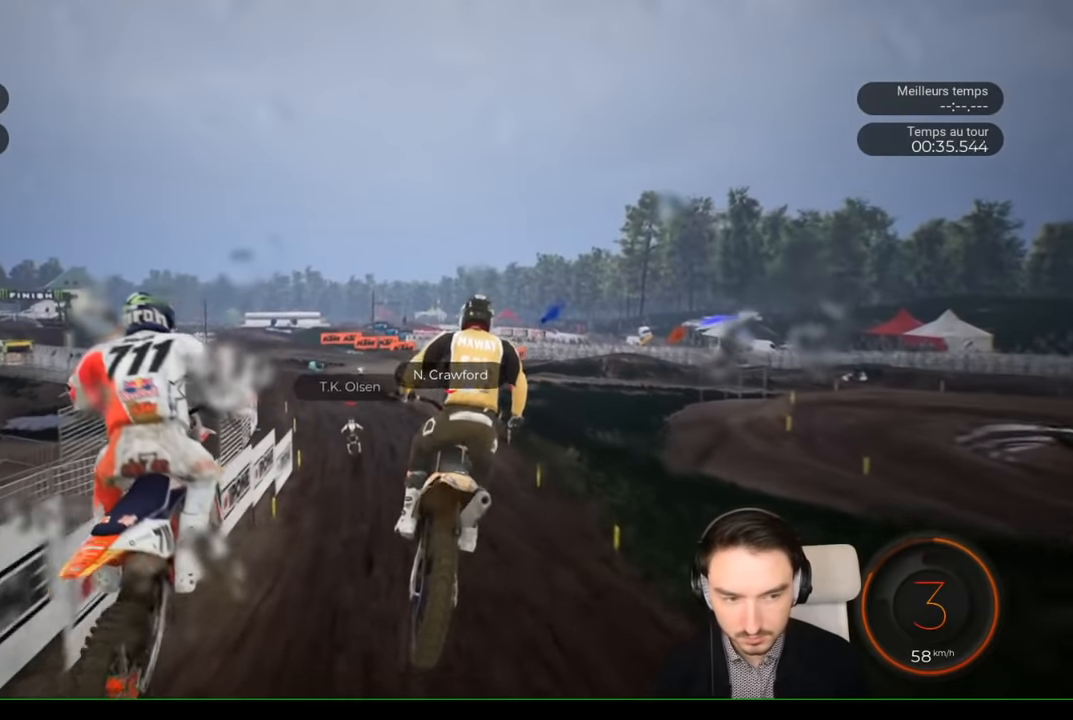
{"buttons": ["R2"], "left_stick": "center", "right_stick": "center", "events": [[167, "left_stick", "right"], [334, "left_stick", "center"], [417, "R2", "down"]]}